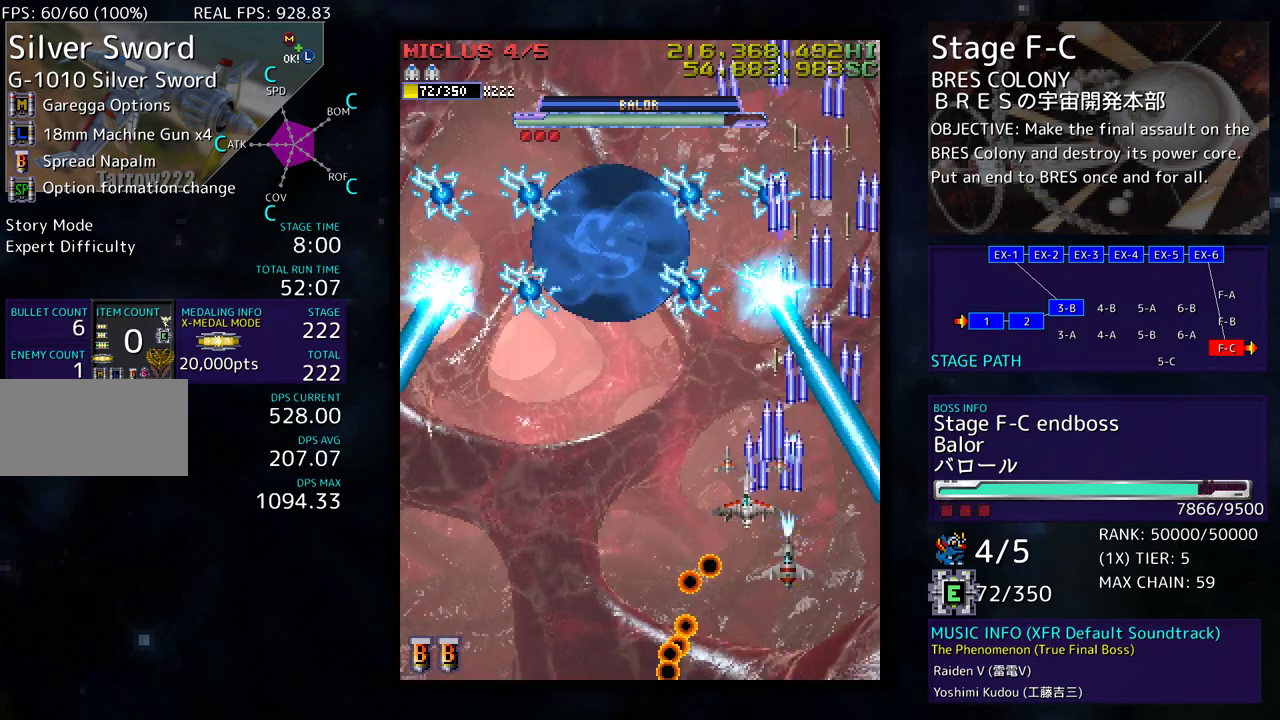
Gameplay with a controller (arcade stick); each line is a JSON object with the inputs held at the frame after it. "events" lists button and stick changes between this image and that frame as [ms after this image, input, new state], when the widget could be followed in between. Not read: L3 R3 other_buttons.
{"buttons": ["DPAD_DOWN"], "events": [[17, "DPAD_UP", "up"], [83, "DPAD_DOWN", "down"], [333, "DPAD_LEFT", "up"], [350, "DPAD_DOWN", "up"], [433, "DPAD_DOWN", "down"]]}
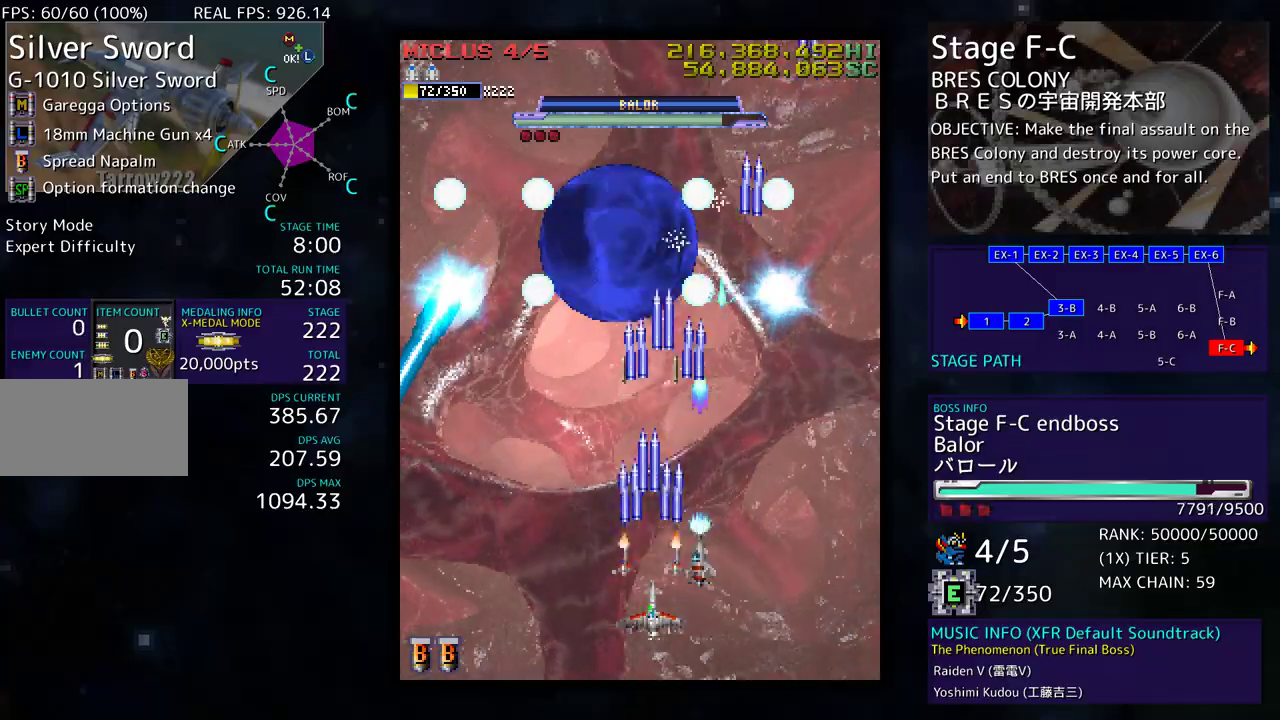
{"buttons": [], "events": [[17, "DPAD_DOWN", "up"], [67, "DPAD_LEFT", "down"], [133, "DPAD_LEFT", "up"], [200, "DPAD_DOWN", "down"], [317, "DPAD_DOWN", "up"], [400, "DPAD_DOWN", "down"], [400, "DPAD_LEFT", "down"], [483, "DPAD_DOWN", "up"], [483, "DPAD_LEFT", "up"]]}
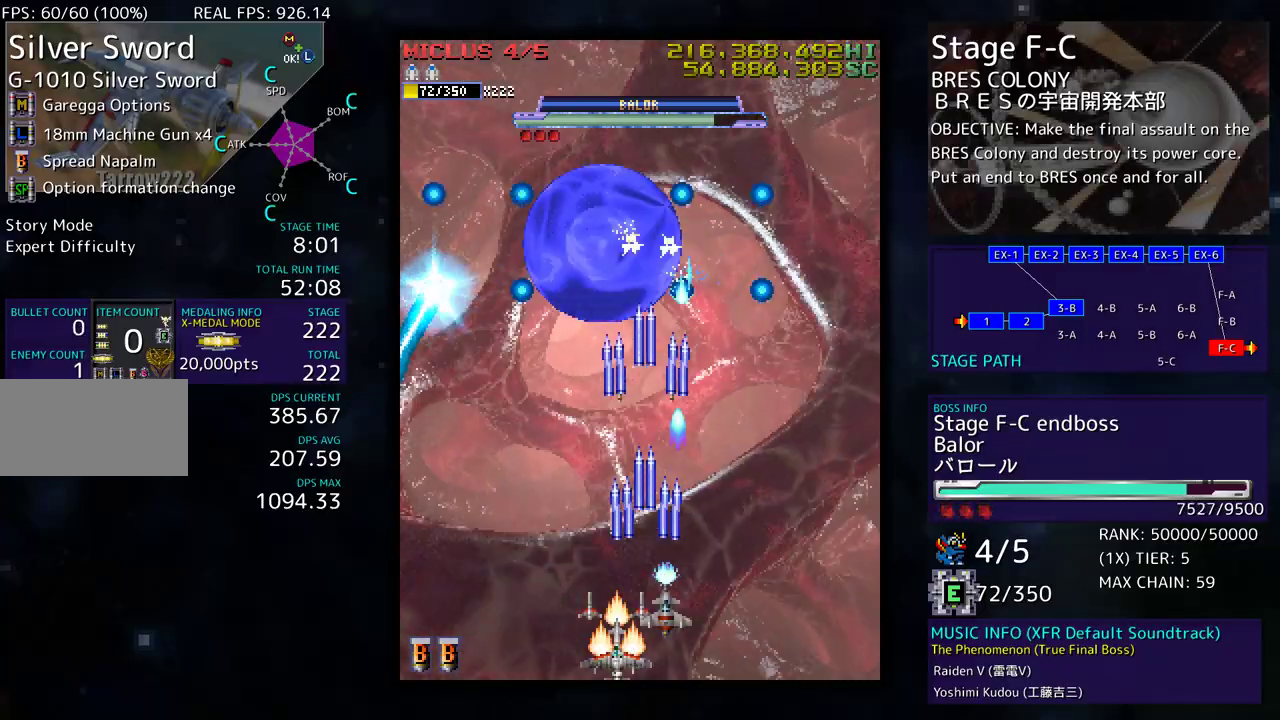
{"buttons": [], "events": [[83, "DPAD_LEFT", "down"], [167, "DPAD_LEFT", "up"]]}
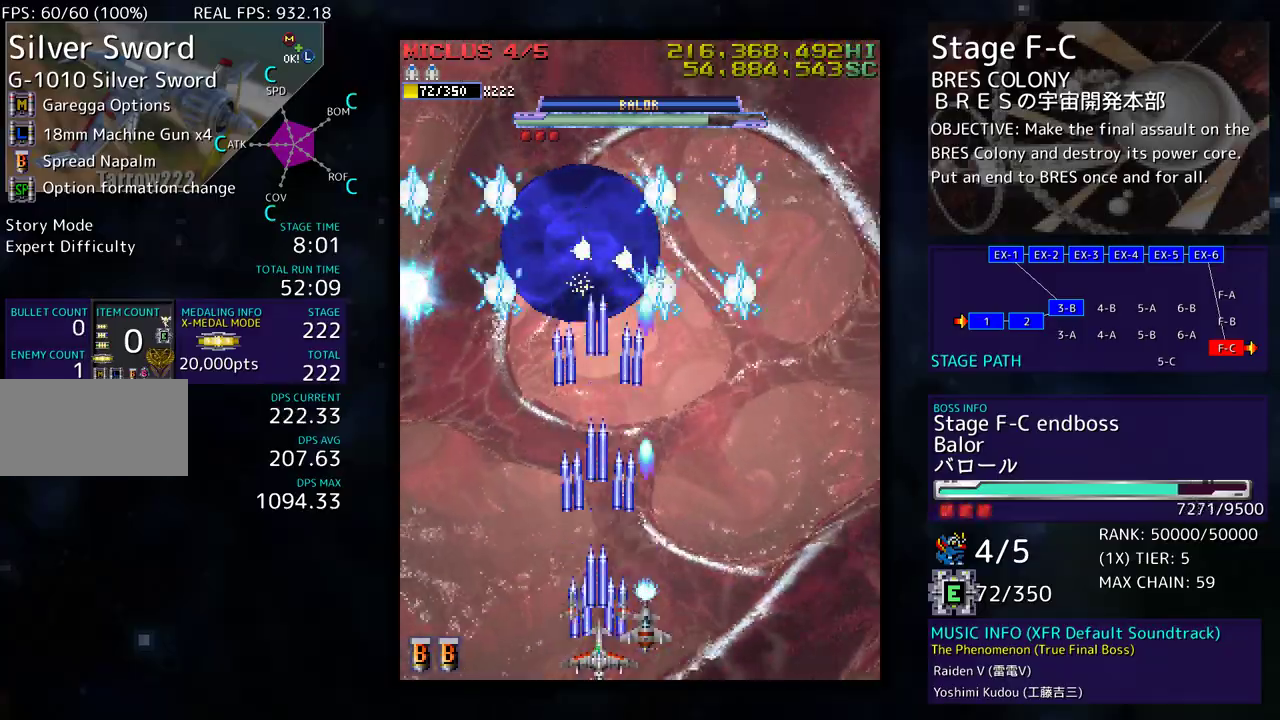
{"buttons": [], "events": [[100, "DPAD_LEFT", "down"], [200, "DPAD_LEFT", "up"]]}
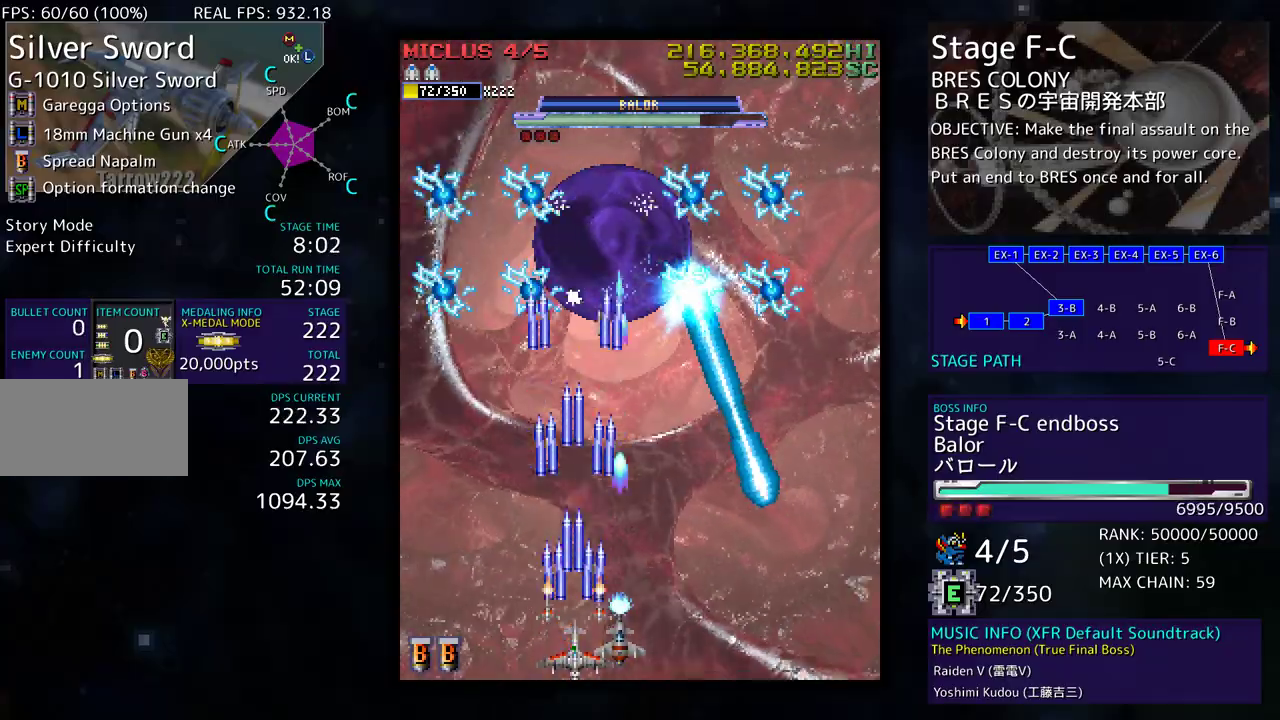
{"buttons": [], "events": [[200, "DPAD_RIGHT", "down"], [233, "DPAD_UP", "down"], [350, "DPAD_RIGHT", "up"], [383, "DPAD_UP", "up"]]}
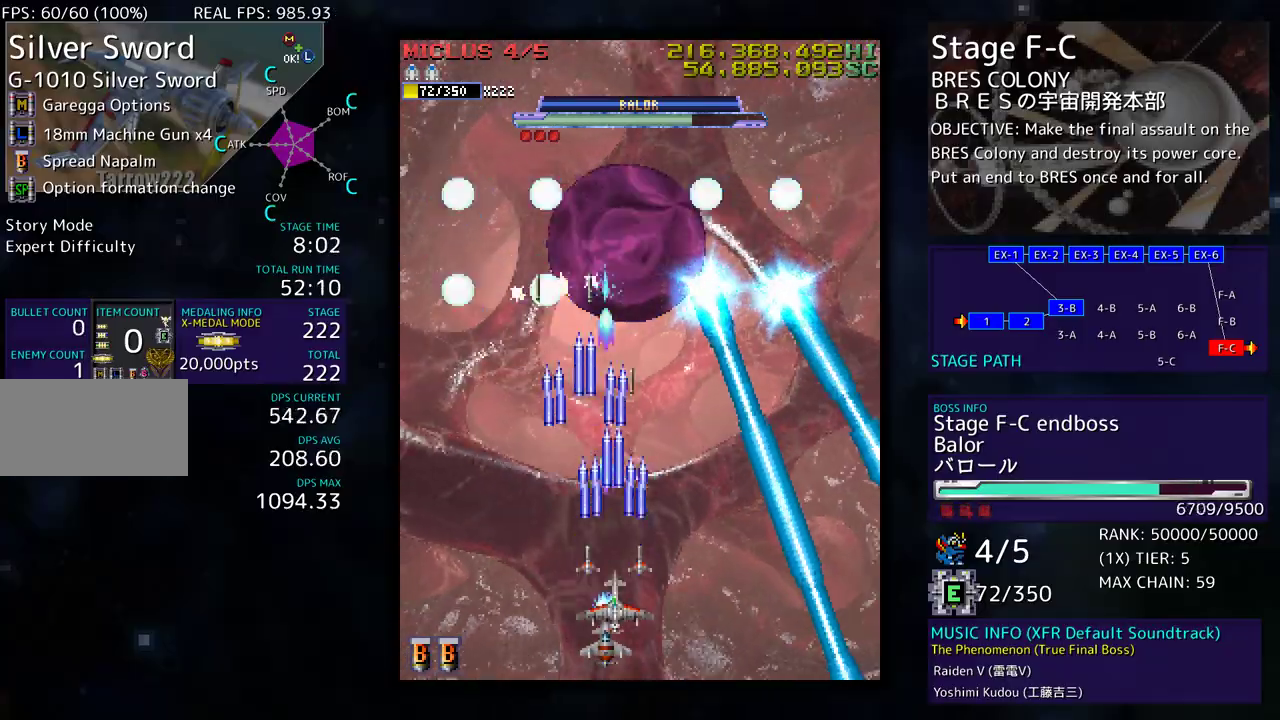
{"buttons": ["DPAD_RIGHT"], "events": [[233, "DPAD_DOWN", "down"], [383, "DPAD_DOWN", "up"], [467, "DPAD_RIGHT", "down"]]}
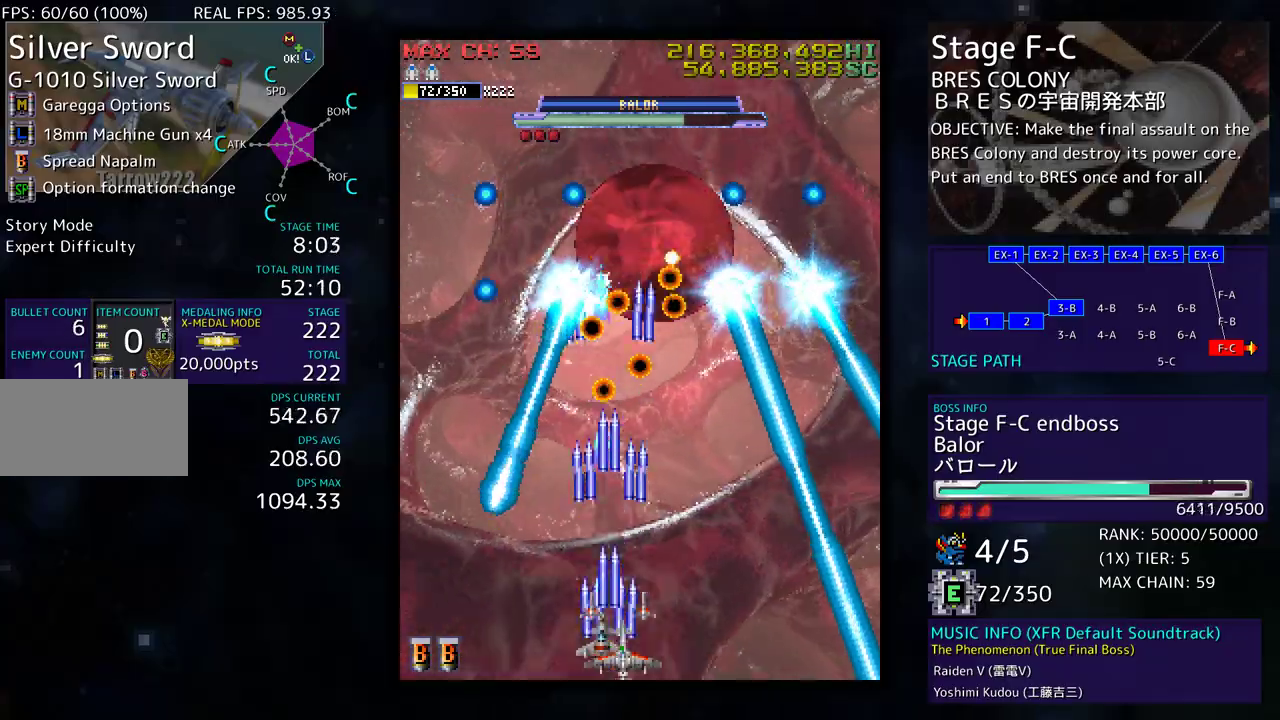
{"buttons": [], "events": [[17, "DPAD_DOWN", "down"], [100, "DPAD_RIGHT", "up"], [117, "DPAD_DOWN", "up"], [283, "DPAD_DOWN", "down"], [283, "DPAD_RIGHT", "down"], [383, "DPAD_RIGHT", "up"], [400, "DPAD_DOWN", "up"]]}
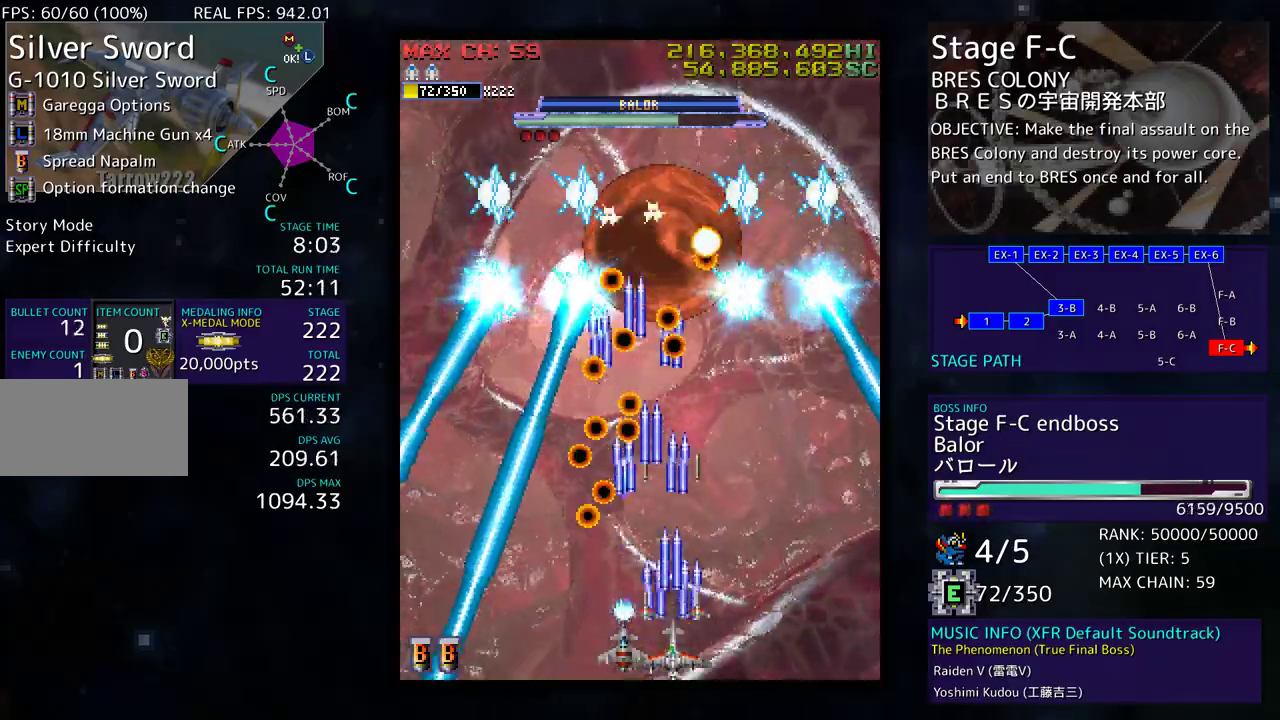
{"buttons": [], "events": [[17, "DPAD_RIGHT", "down"], [67, "DPAD_RIGHT", "up"], [183, "DPAD_RIGHT", "down"], [267, "DPAD_RIGHT", "up"], [383, "DPAD_RIGHT", "down"], [450, "DPAD_RIGHT", "up"]]}
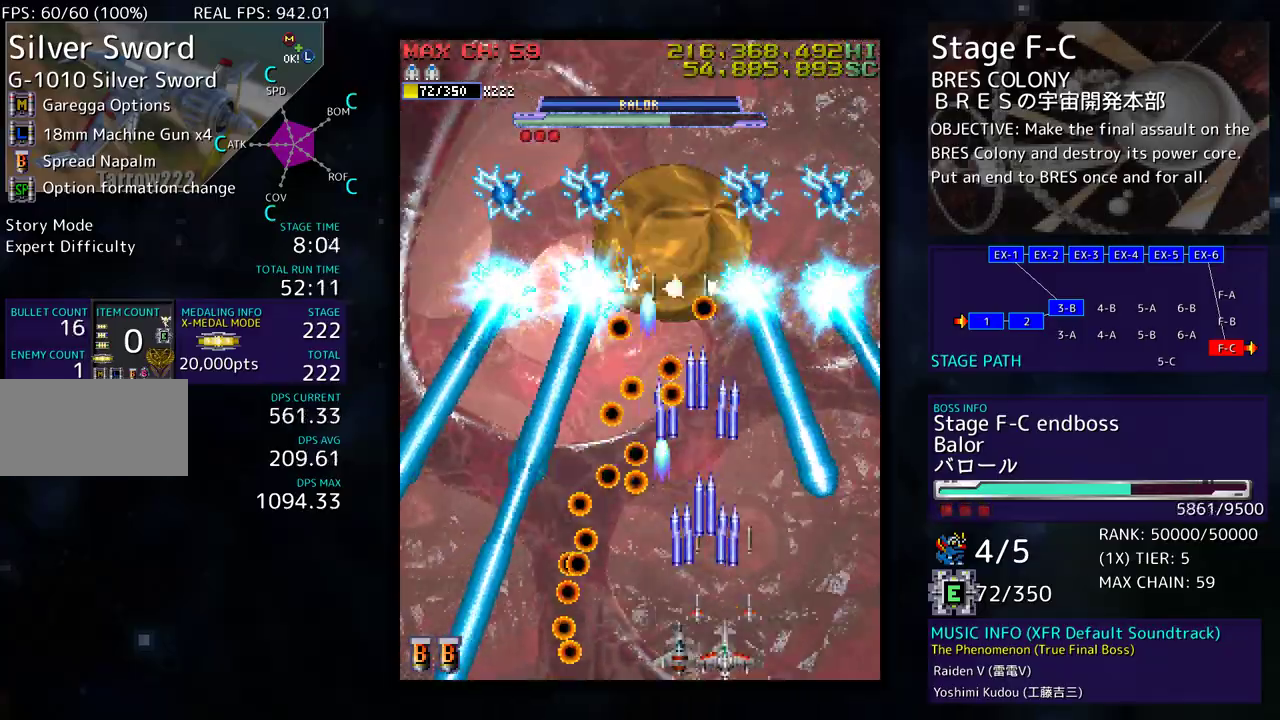
{"buttons": [], "events": [[67, "DPAD_RIGHT", "down"], [133, "DPAD_RIGHT", "up"], [283, "DPAD_RIGHT", "down"], [350, "DPAD_RIGHT", "up"]]}
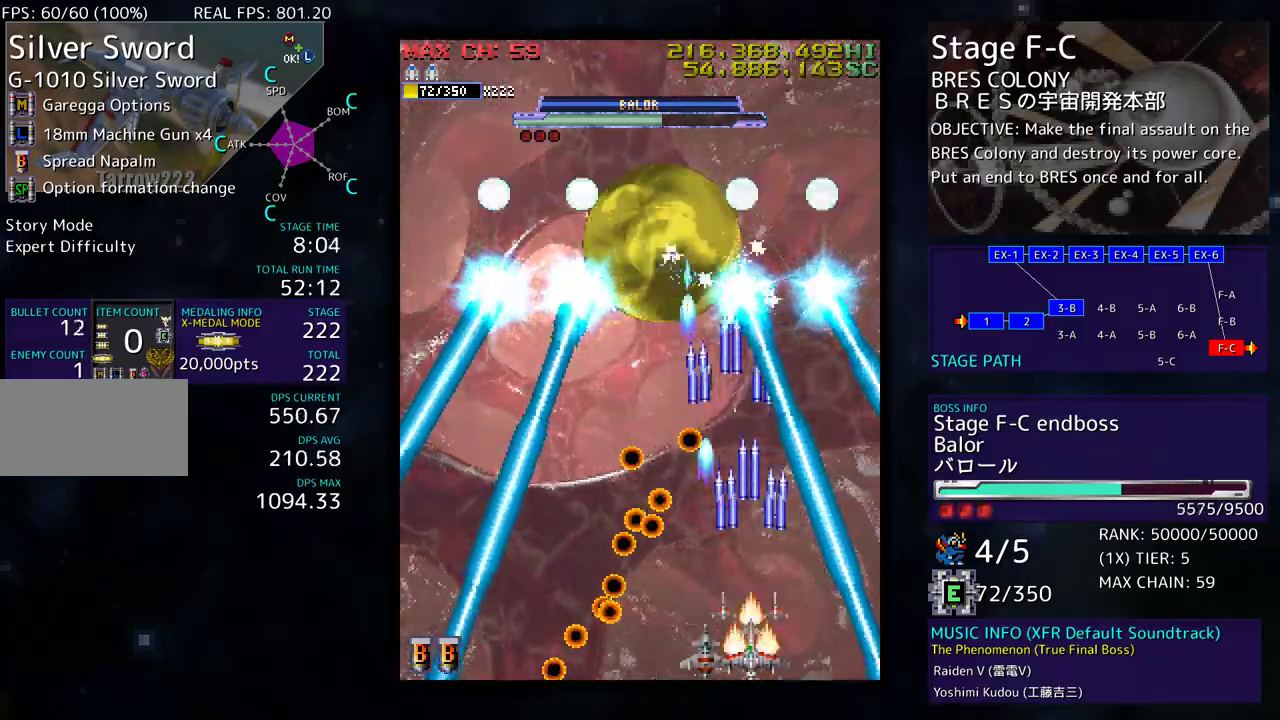
{"buttons": ["DPAD_UP", "DPAD_LEFT"], "events": [[33, "DPAD_UP", "down"], [183, "DPAD_UP", "up"], [200, "DPAD_UP", "down"], [417, "DPAD_LEFT", "down"]]}
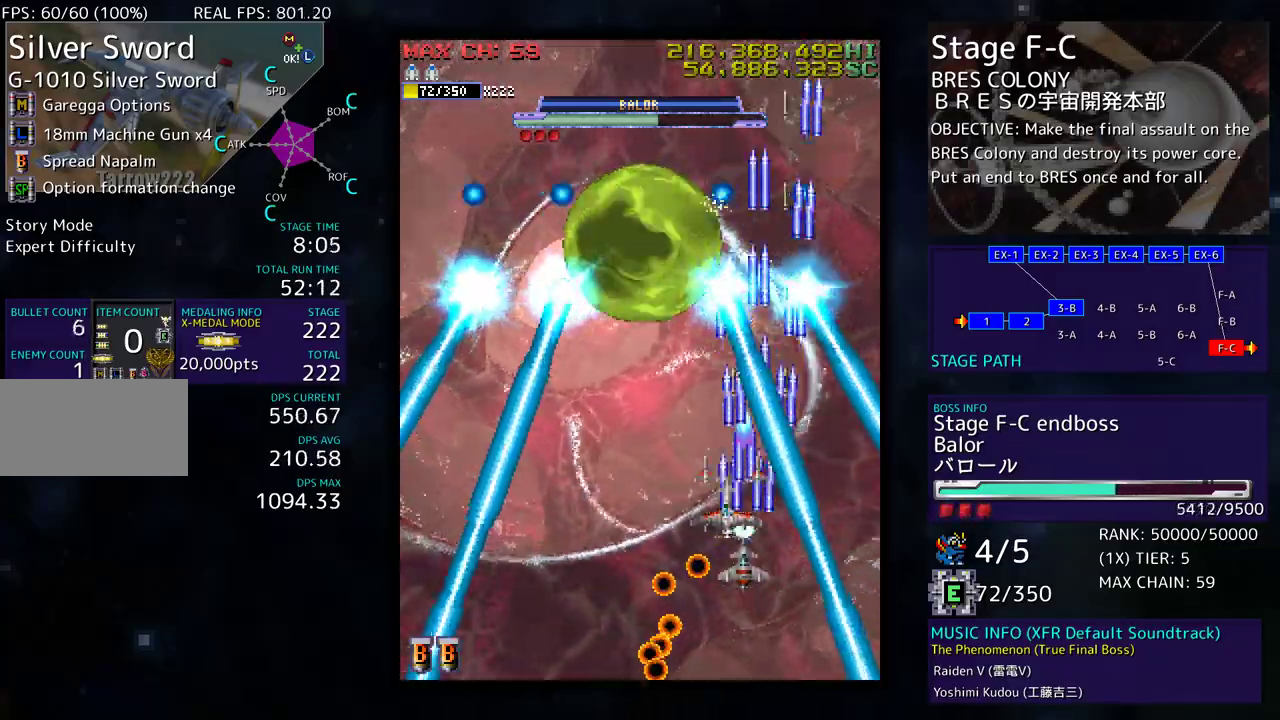
{"buttons": [], "events": [[17, "DPAD_UP", "up"], [117, "DPAD_DOWN", "down"], [200, "DPAD_LEFT", "up"], [433, "DPAD_DOWN", "up"]]}
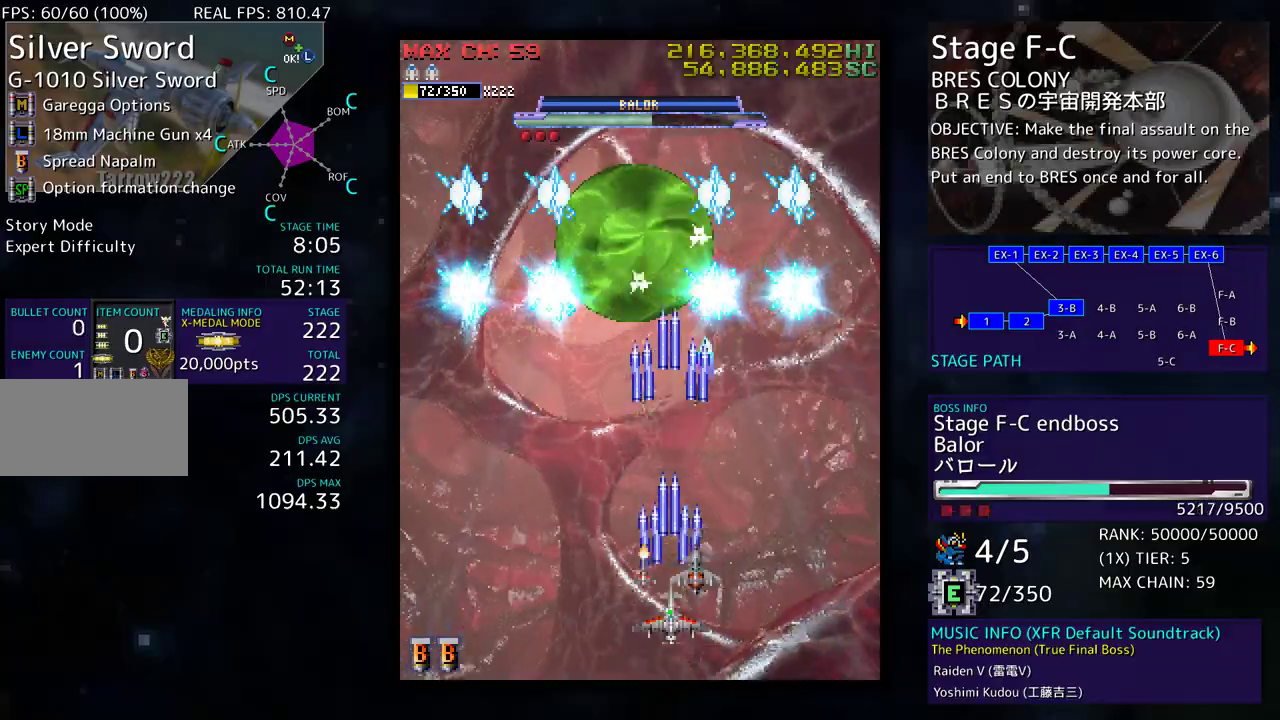
{"buttons": [], "events": [[17, "DPAD_DOWN", "down"], [183, "DPAD_LEFT", "down"], [200, "DPAD_DOWN", "up"], [300, "DPAD_LEFT", "up"], [367, "DPAD_LEFT", "down"], [450, "DPAD_LEFT", "up"]]}
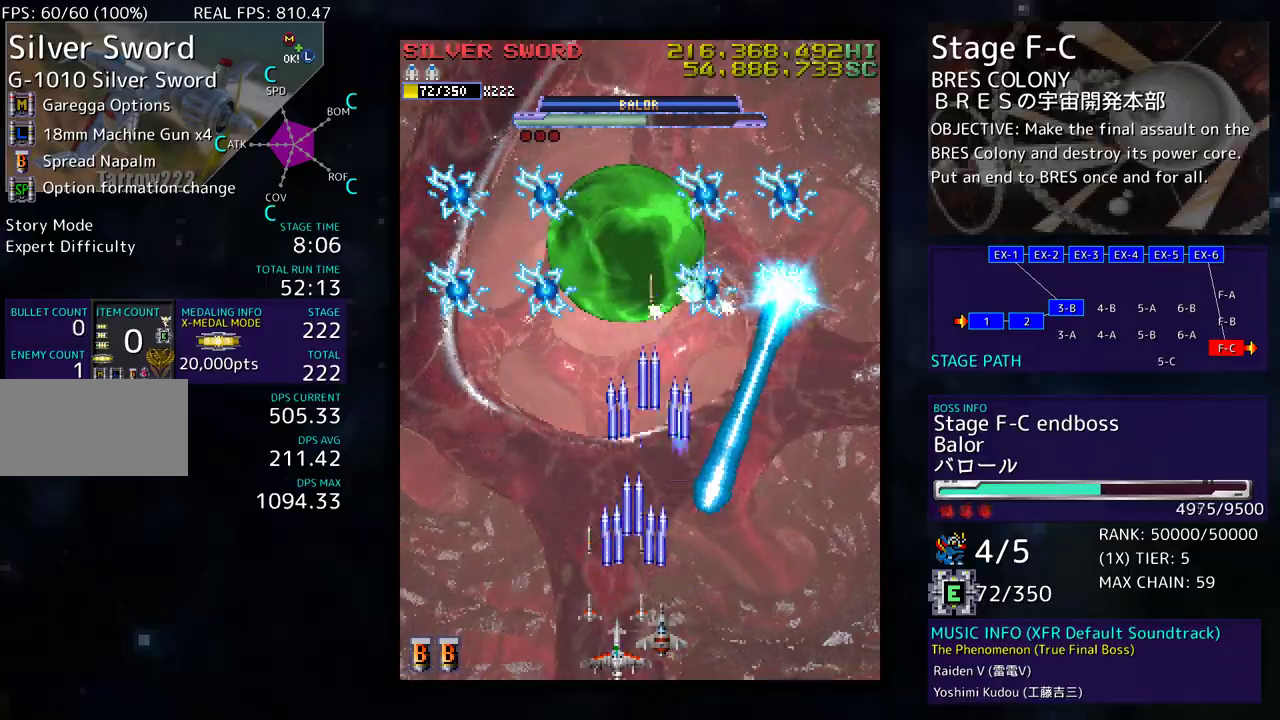
{"buttons": [], "events": [[17, "DPAD_LEFT", "down"], [283, "DPAD_UP", "down"], [350, "DPAD_LEFT", "up"], [367, "DPAD_UP", "up"]]}
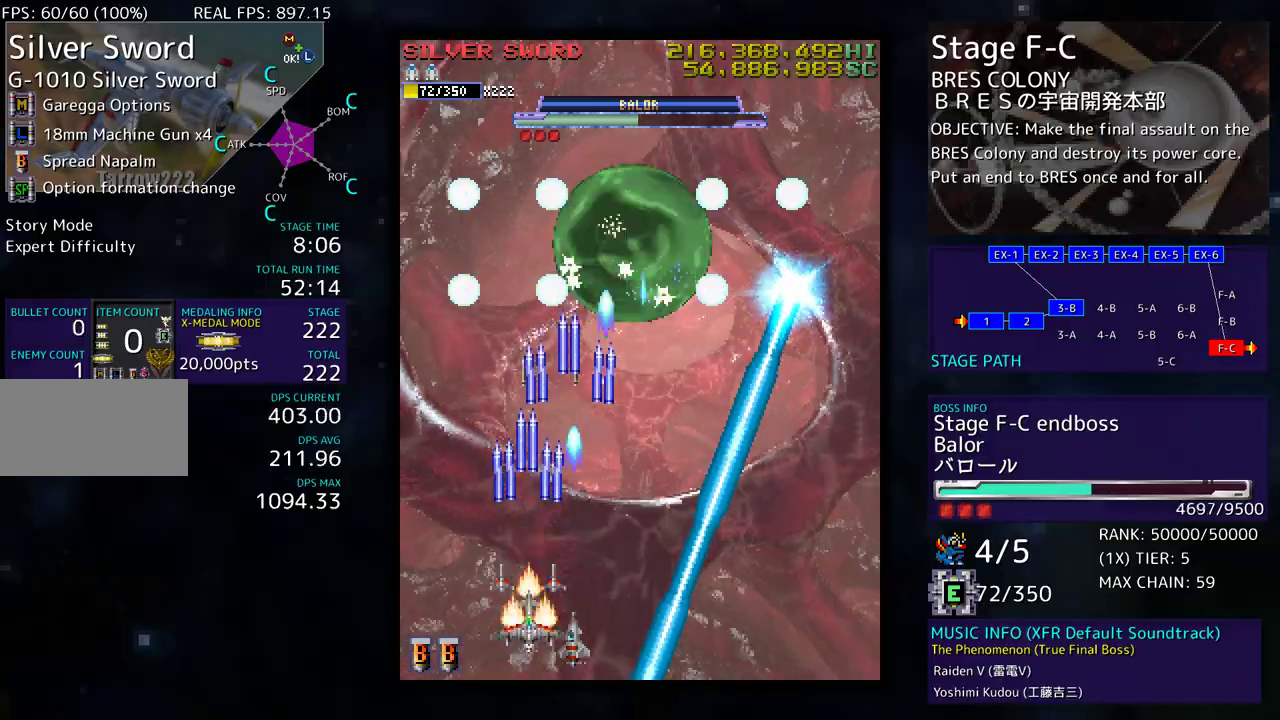
{"buttons": ["DPAD_LEFT"], "events": [[217, "DPAD_LEFT", "down"]]}
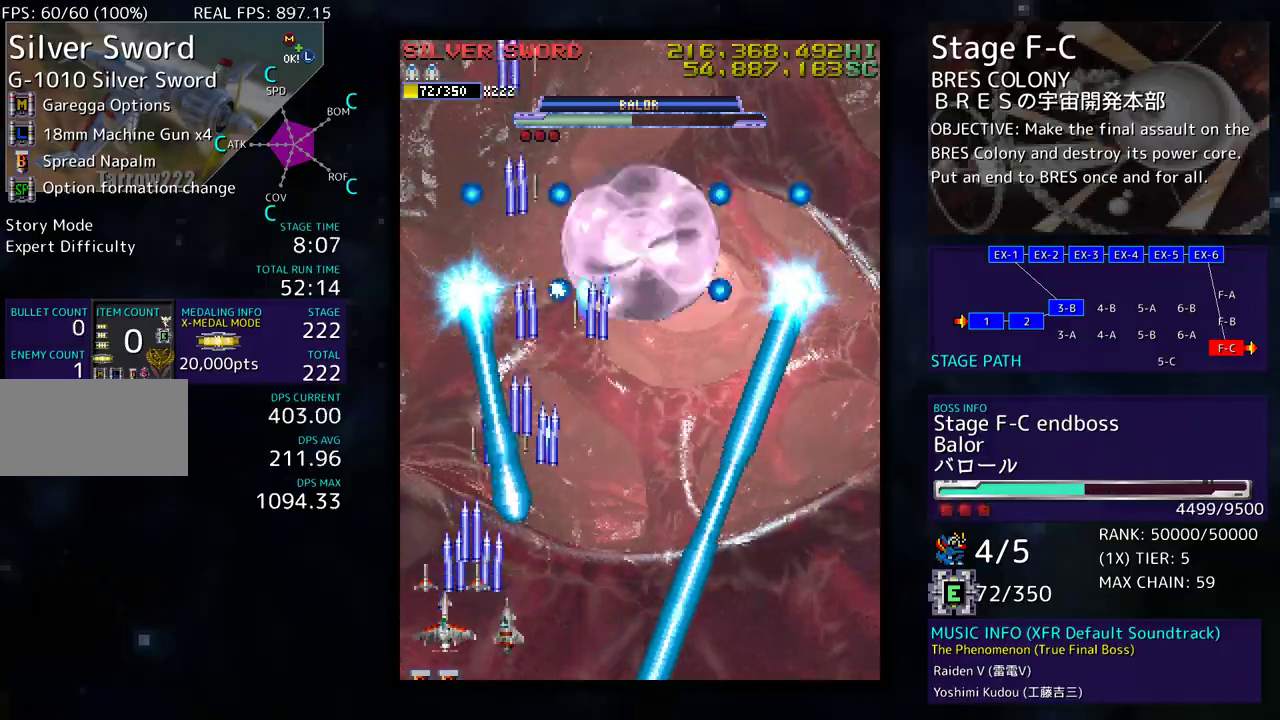
{"buttons": [], "events": [[50, "DPAD_UP", "down"], [283, "DPAD_UP", "up"], [300, "DPAD_LEFT", "up"], [350, "DPAD_DOWN", "down"], [467, "DPAD_DOWN", "up"]]}
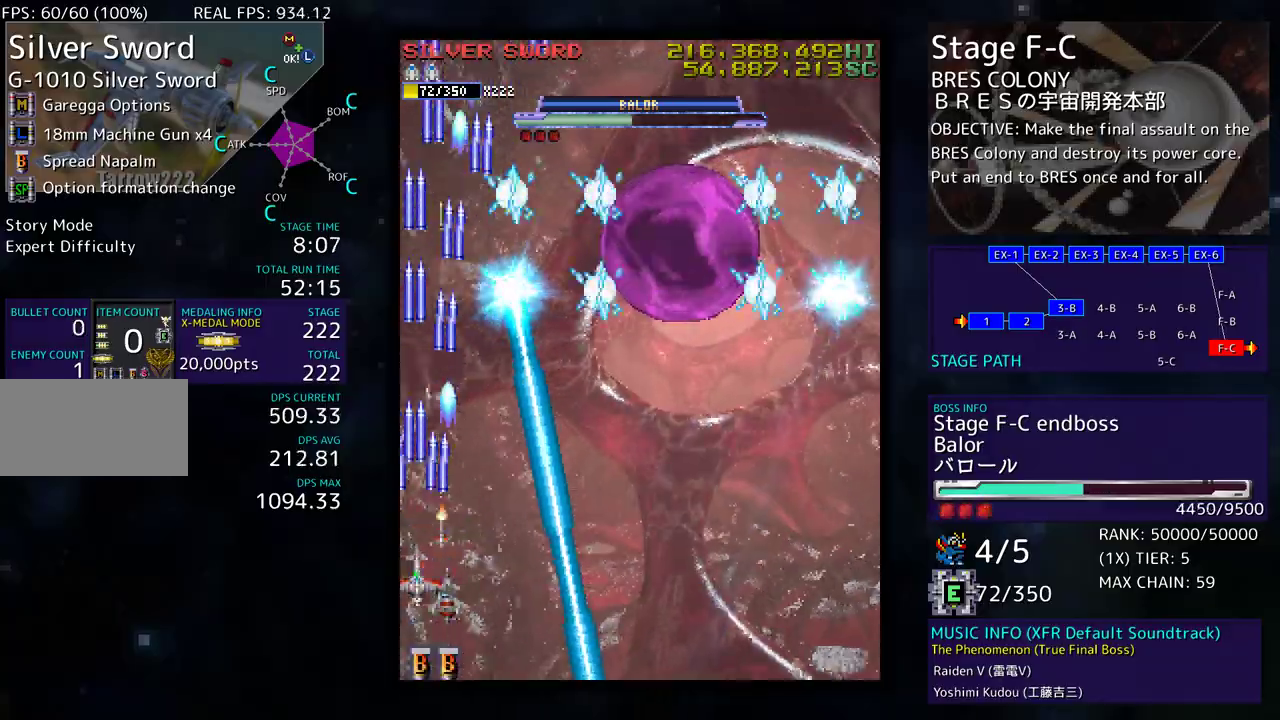
{"buttons": [], "events": [[183, "DPAD_DOWN", "down"], [183, "DPAD_RIGHT", "down"], [383, "DPAD_DOWN", "up"], [383, "DPAD_RIGHT", "up"]]}
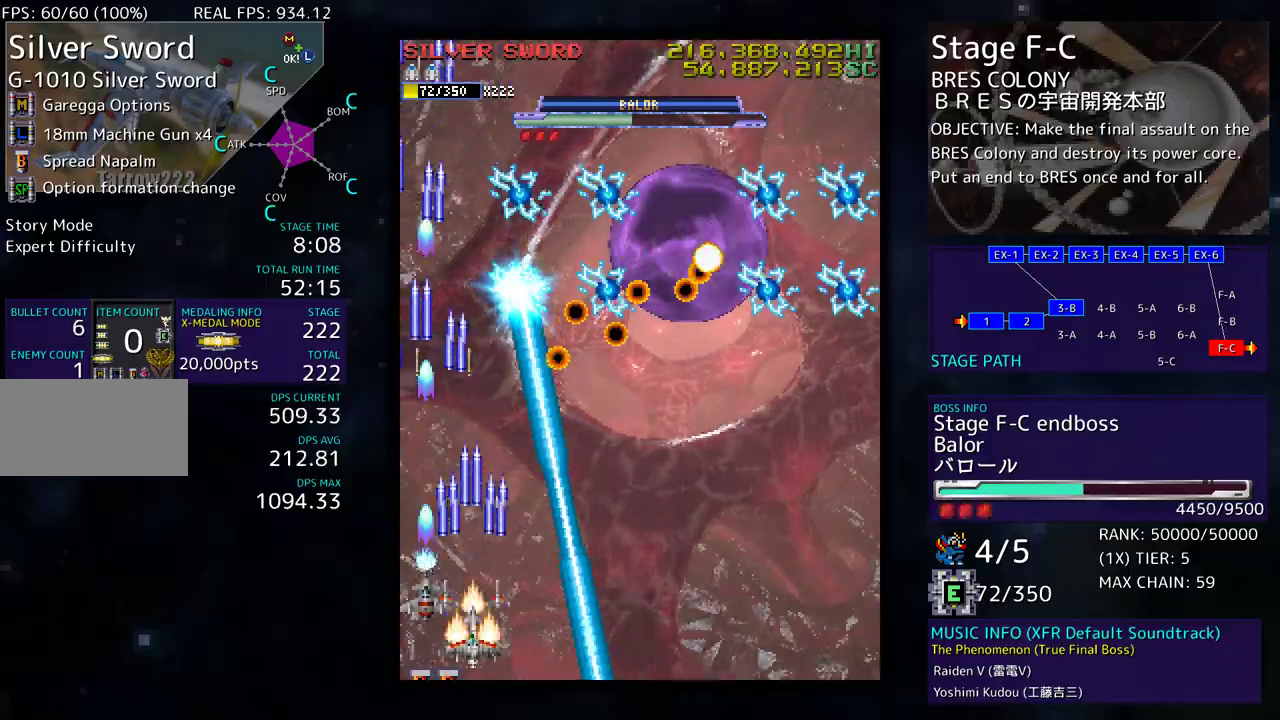
{"buttons": [], "events": [[167, "DPAD_DOWN", "down"], [167, "DPAD_RIGHT", "down"], [267, "DPAD_RIGHT", "up"], [283, "DPAD_DOWN", "up"], [417, "DPAD_DOWN", "down"], [417, "DPAD_RIGHT", "down"], [450, "DPAD_DOWN", "up"], [483, "DPAD_RIGHT", "up"]]}
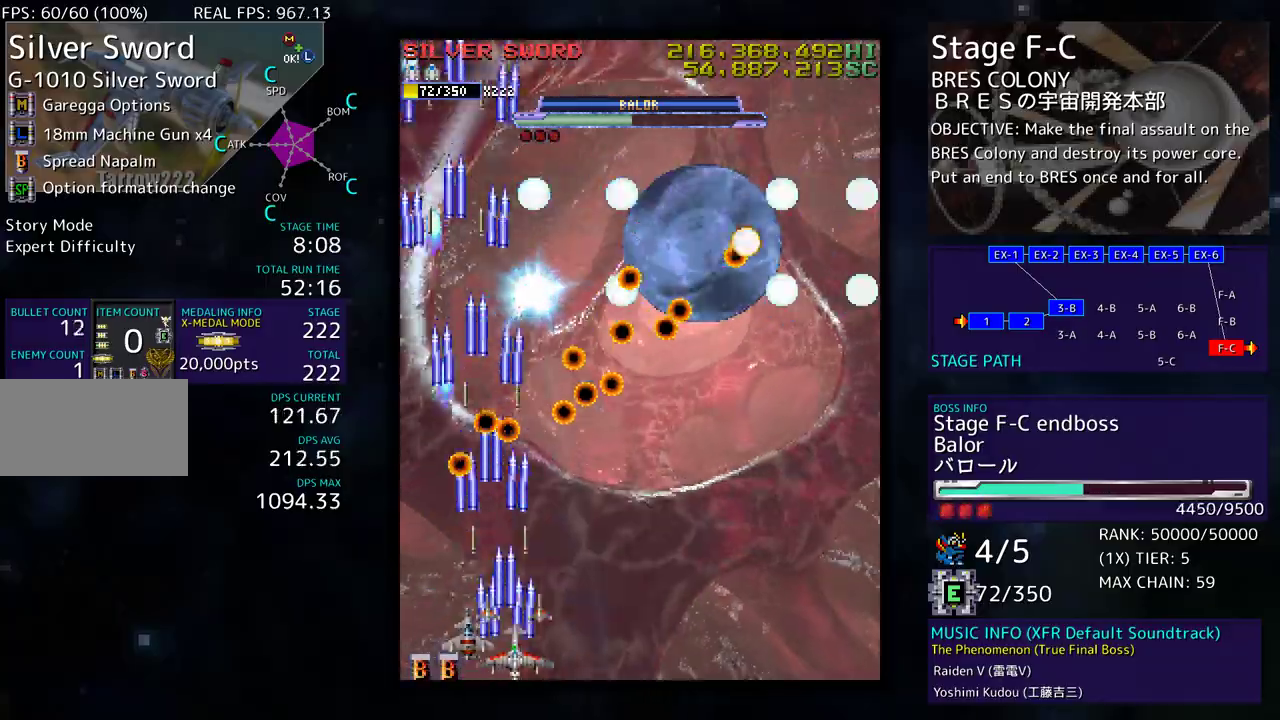
{"buttons": ["DPAD_RIGHT"], "events": [[67, "DPAD_DOWN", "down"], [67, "DPAD_RIGHT", "down"], [167, "DPAD_DOWN", "up"], [167, "DPAD_RIGHT", "up"], [250, "DPAD_RIGHT", "down"], [450, "DPAD_UP", "down"], [500, "DPAD_UP", "up"]]}
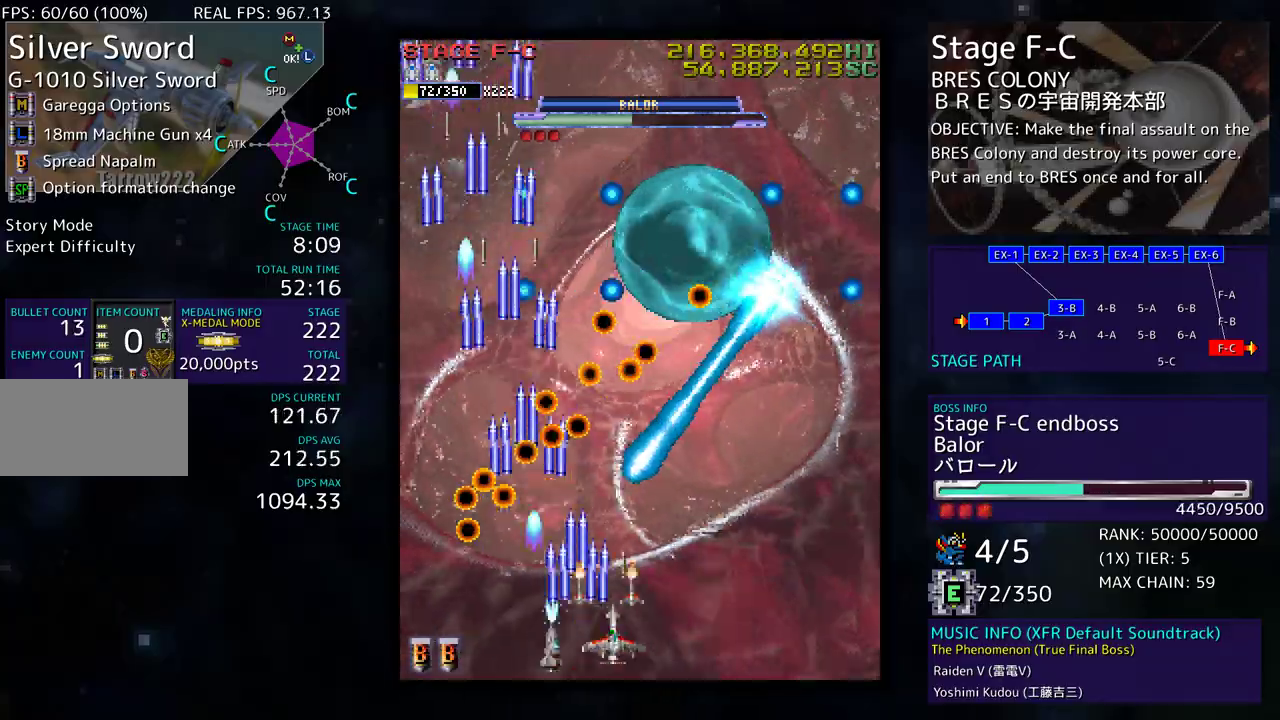
{"buttons": ["DPAD_DOWN", "DPAD_RIGHT"], "events": [[33, "DPAD_DOWN", "down"], [167, "DPAD_DOWN", "up"], [200, "DPAD_RIGHT", "up"], [300, "DPAD_DOWN", "down"], [300, "DPAD_RIGHT", "down"], [350, "DPAD_RIGHT", "up"], [383, "DPAD_DOWN", "up"], [467, "DPAD_DOWN", "down"], [467, "DPAD_RIGHT", "down"]]}
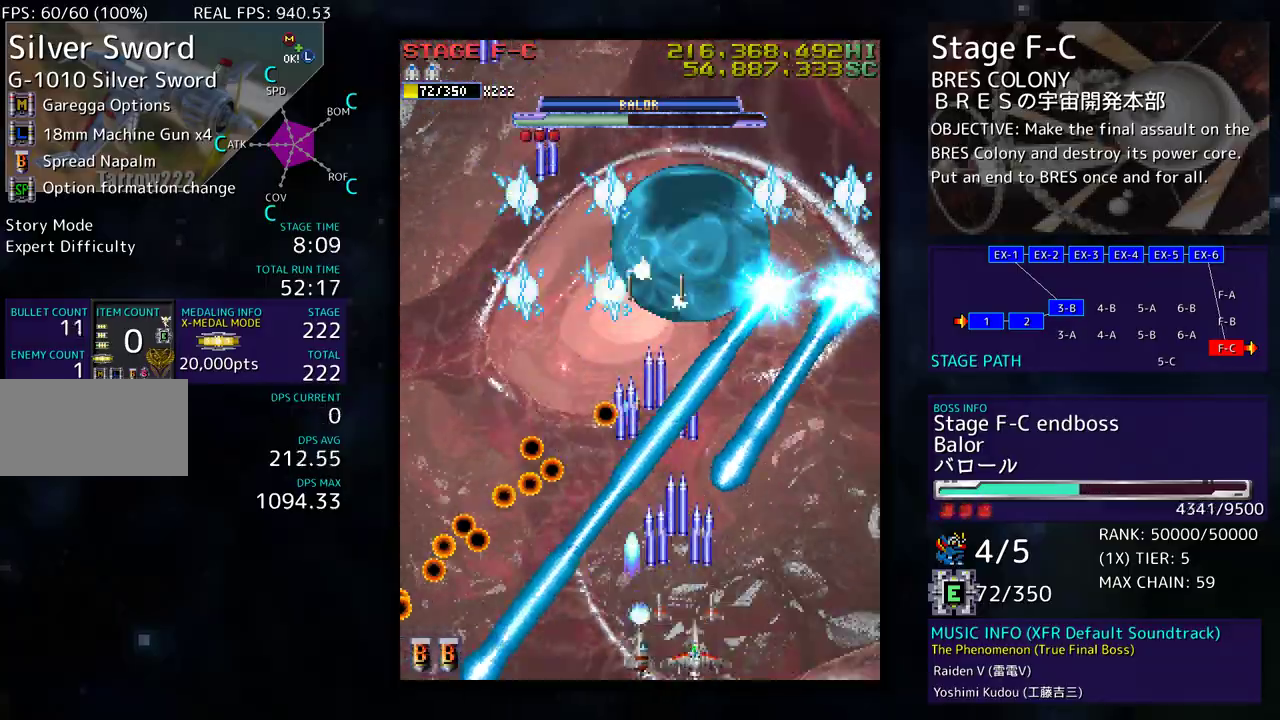
{"buttons": [], "events": [[33, "DPAD_DOWN", "up"], [33, "DPAD_RIGHT", "up"], [117, "DPAD_RIGHT", "down"], [200, "DPAD_RIGHT", "up"], [283, "DPAD_RIGHT", "down"], [350, "DPAD_RIGHT", "up"], [417, "DPAD_RIGHT", "down"], [500, "DPAD_RIGHT", "up"]]}
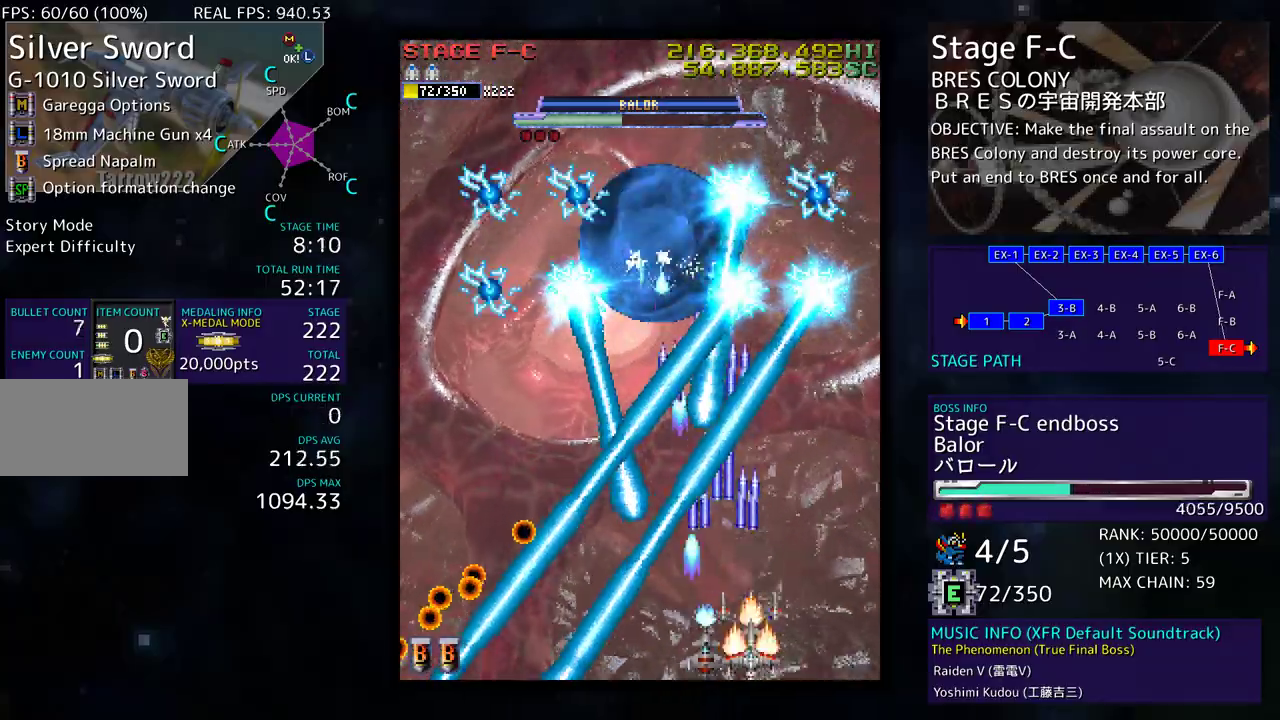
{"buttons": [], "events": [[83, "DPAD_RIGHT", "down"], [150, "DPAD_RIGHT", "up"], [250, "DPAD_RIGHT", "down"], [317, "DPAD_RIGHT", "up"]]}
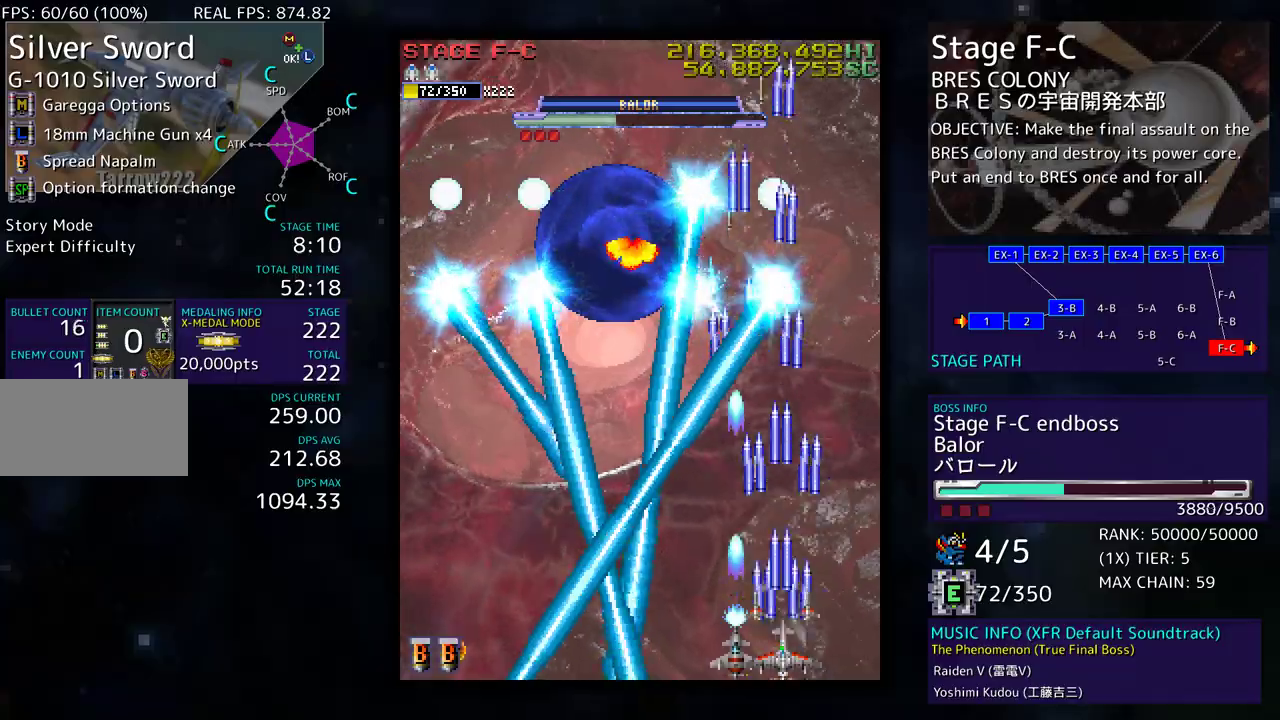
{"buttons": [], "events": [[333, "DPAD_RIGHT", "down"], [417, "DPAD_RIGHT", "up"]]}
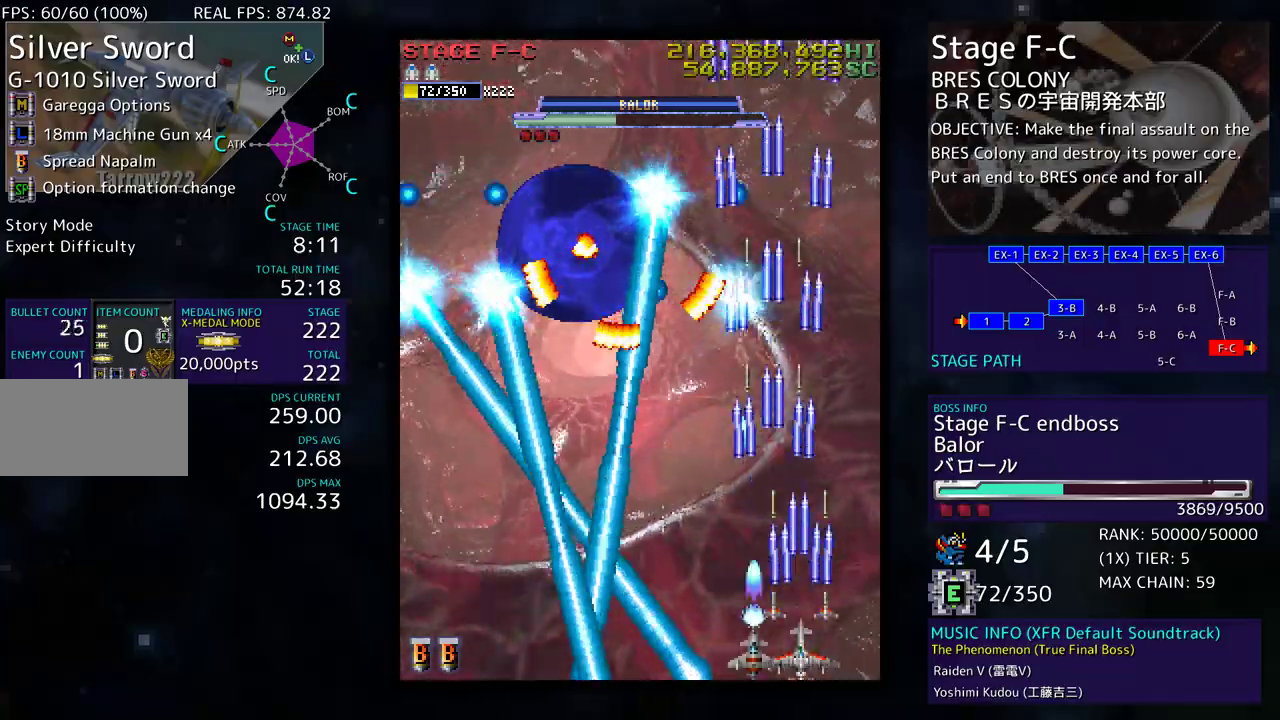
{"buttons": ["DPAD_UP"], "events": [[33, "DPAD_UP", "down"], [167, "DPAD_UP", "up"], [383, "DPAD_UP", "down"]]}
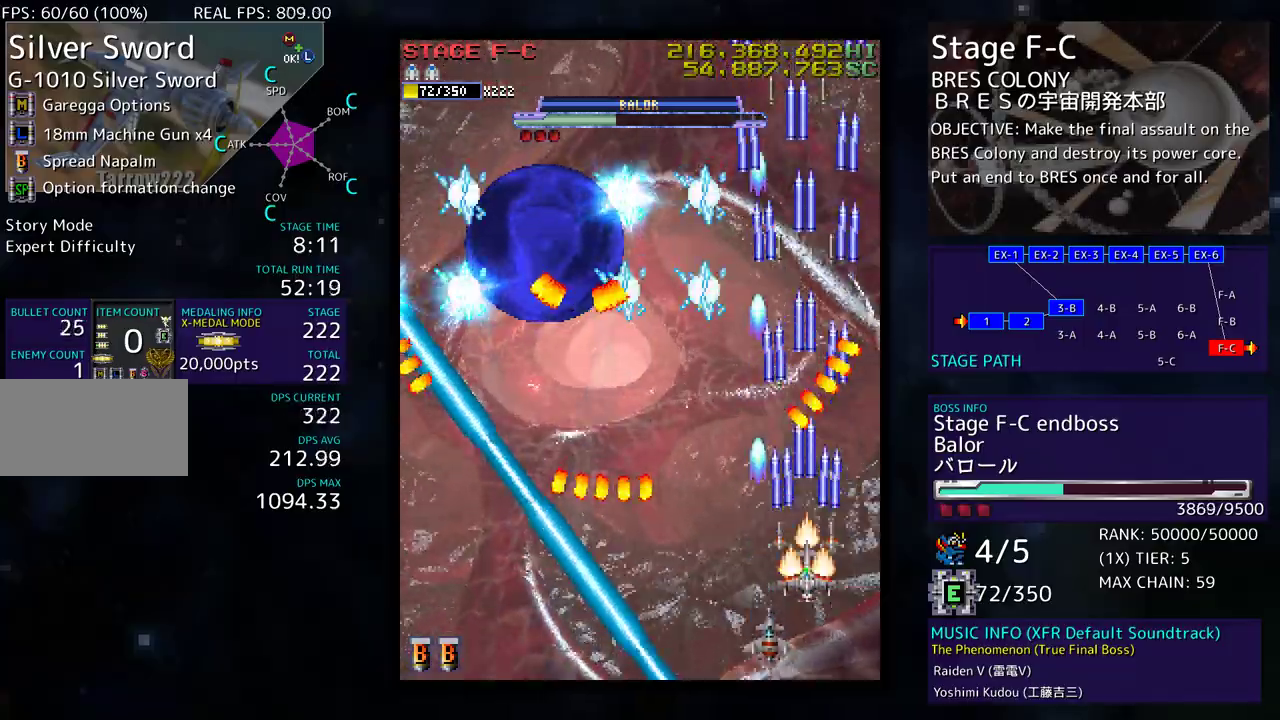
{"buttons": ["DPAD_DOWN", "DPAD_LEFT"], "events": [[67, "DPAD_LEFT", "down"], [183, "DPAD_UP", "up"], [283, "DPAD_DOWN", "down"]]}
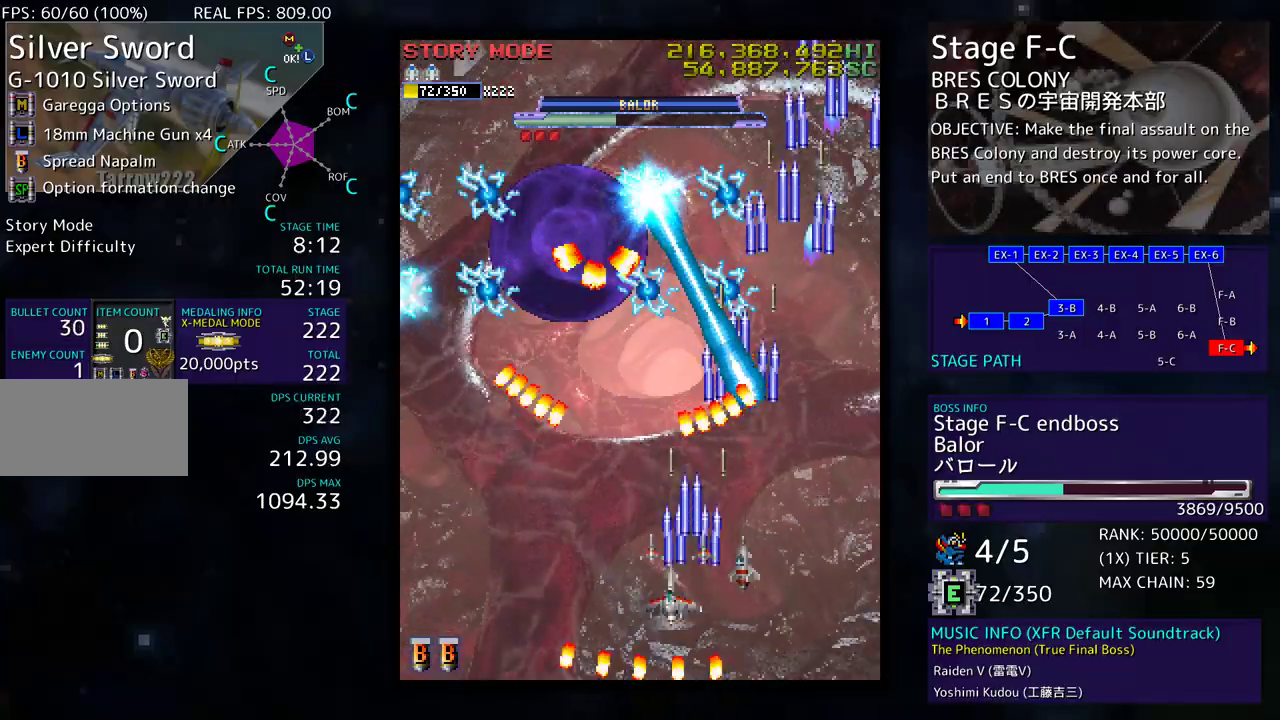
{"buttons": [], "events": [[150, "DPAD_DOWN", "up"], [167, "DPAD_LEFT", "up"], [267, "DPAD_DOWN", "down"], [267, "DPAD_LEFT", "down"], [283, "DPAD_DOWN", "up"], [333, "DPAD_LEFT", "up"], [433, "DPAD_LEFT", "down"], [500, "DPAD_LEFT", "up"]]}
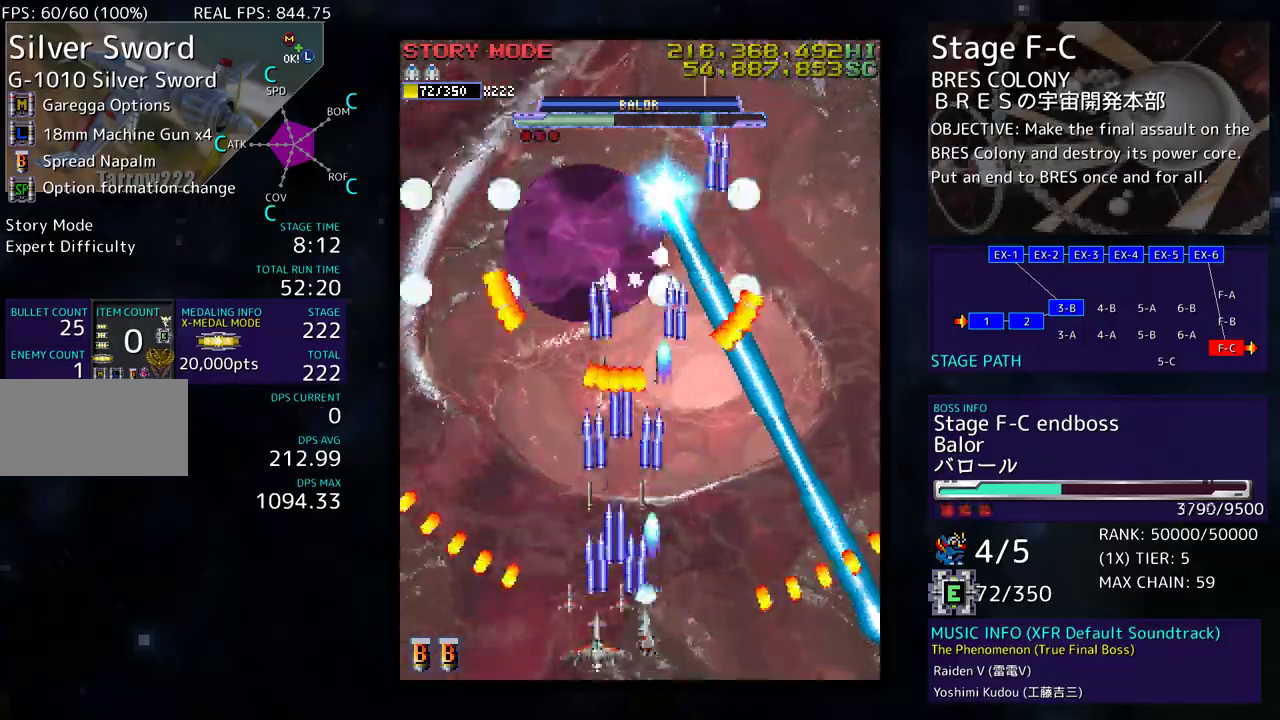
{"buttons": ["DPAD_UP"], "events": [[67, "DPAD_DOWN", "down"], [67, "DPAD_LEFT", "down"], [83, "DPAD_DOWN", "up"], [167, "DPAD_LEFT", "up"], [233, "DPAD_LEFT", "down"], [417, "DPAD_UP", "down"], [483, "DPAD_LEFT", "up"]]}
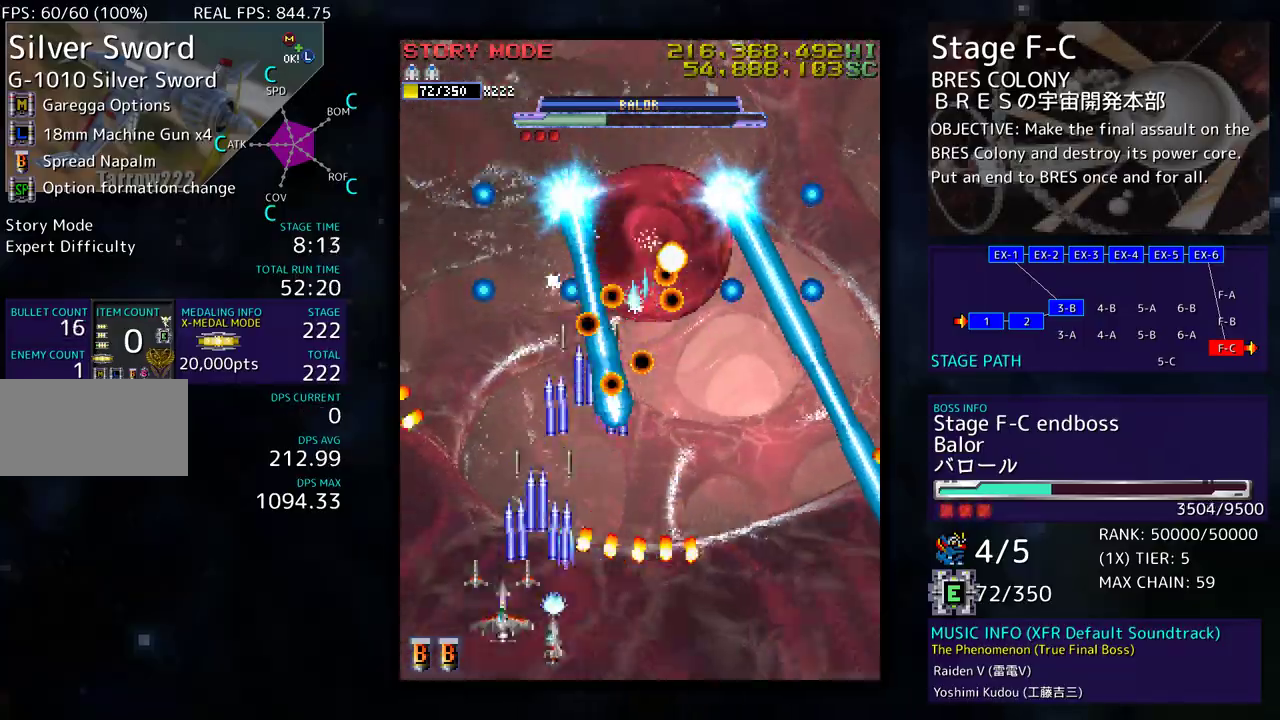
{"buttons": ["DPAD_LEFT"], "events": [[17, "DPAD_RIGHT", "down"], [100, "DPAD_RIGHT", "up"], [167, "DPAD_UP", "up"], [300, "DPAD_LEFT", "down"]]}
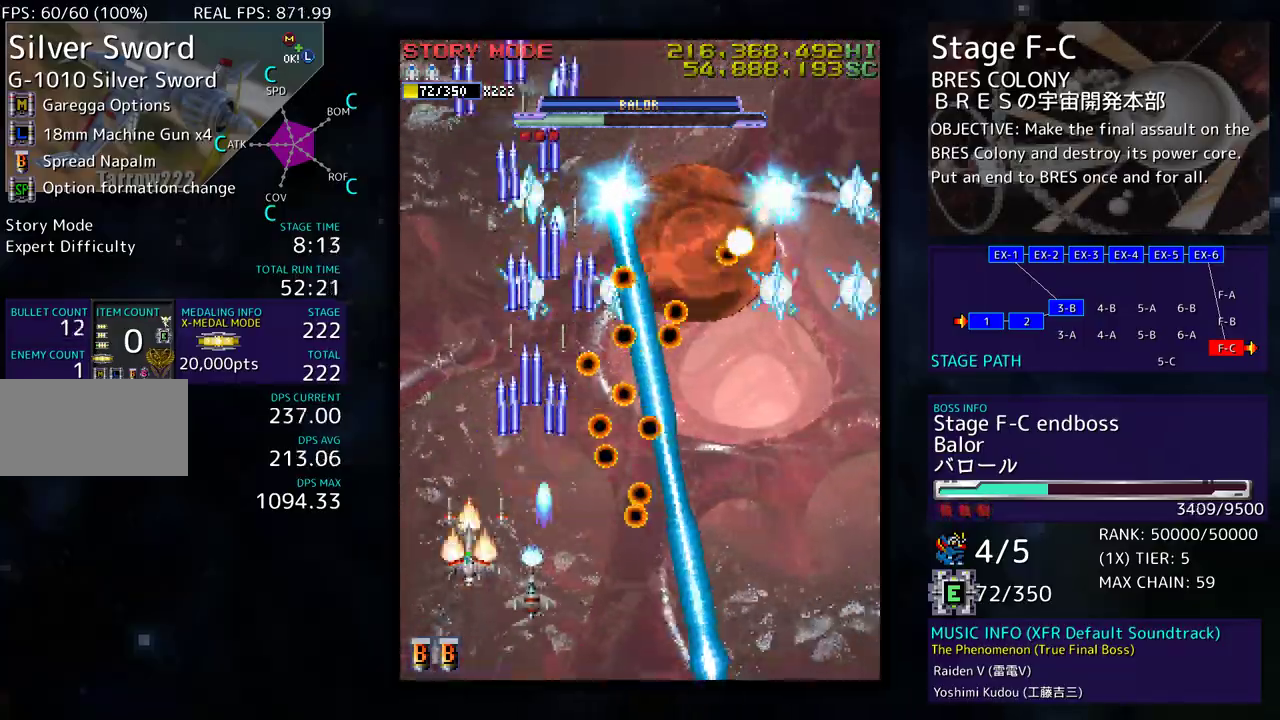
{"buttons": [], "events": [[83, "DPAD_UP", "down"], [183, "DPAD_LEFT", "up"], [333, "DPAD_UP", "up"]]}
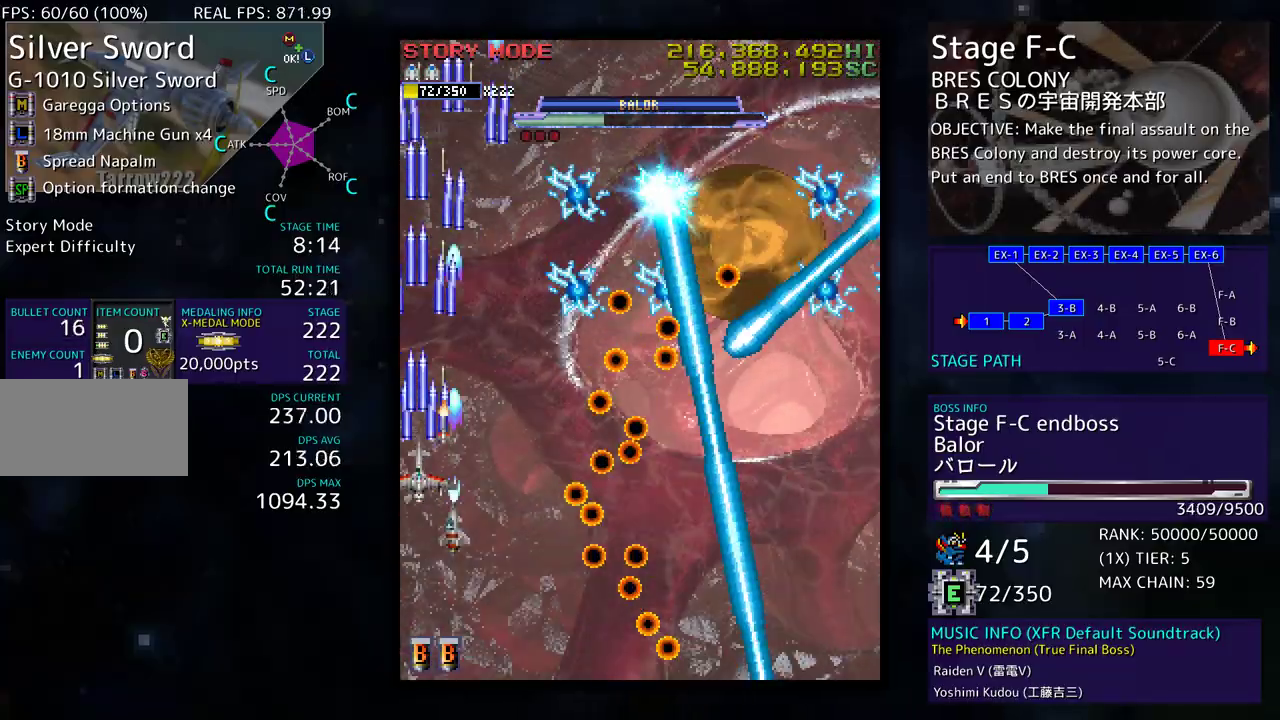
{"buttons": ["DPAD_UP"], "events": [[167, "DPAD_UP", "down"], [400, "DPAD_UP", "up"], [500, "DPAD_UP", "down"]]}
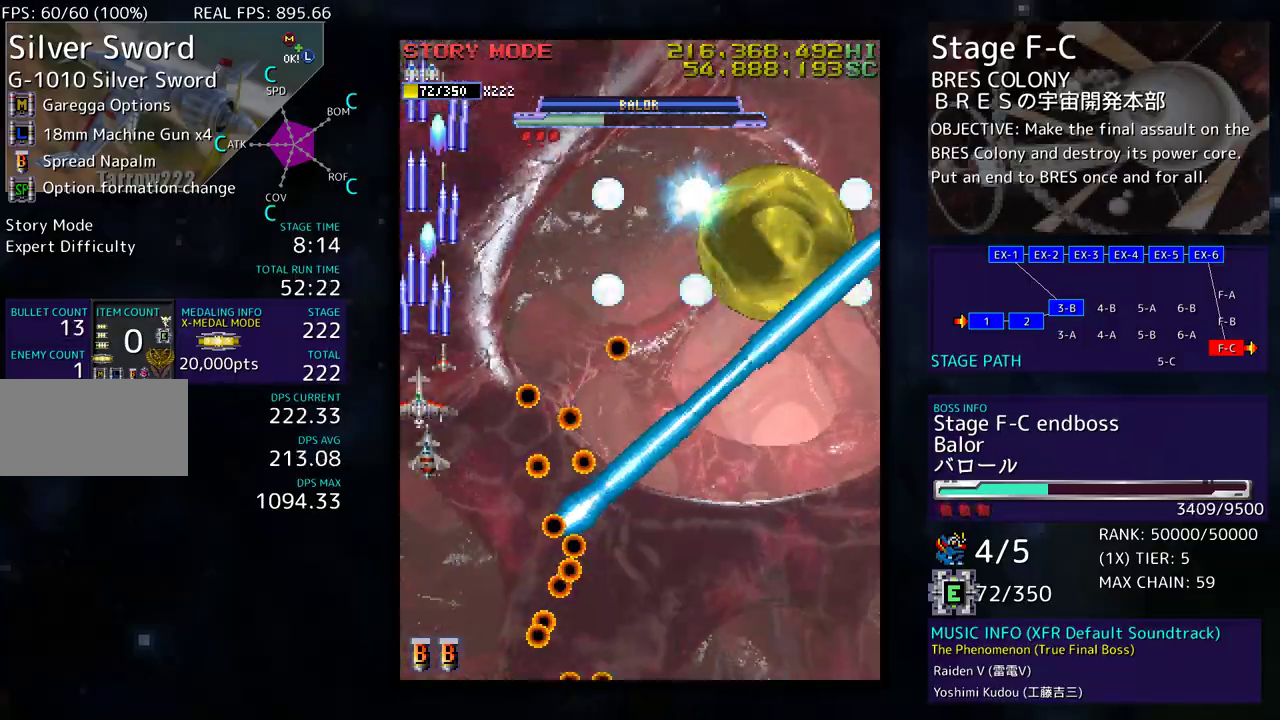
{"buttons": [], "events": [[50, "DPAD_UP", "up"], [167, "DPAD_DOWN", "down"], [250, "DPAD_DOWN", "up"], [317, "DPAD_DOWN", "down"], [417, "DPAD_DOWN", "up"], [483, "DPAD_DOWN", "down"], [500, "DPAD_DOWN", "up"]]}
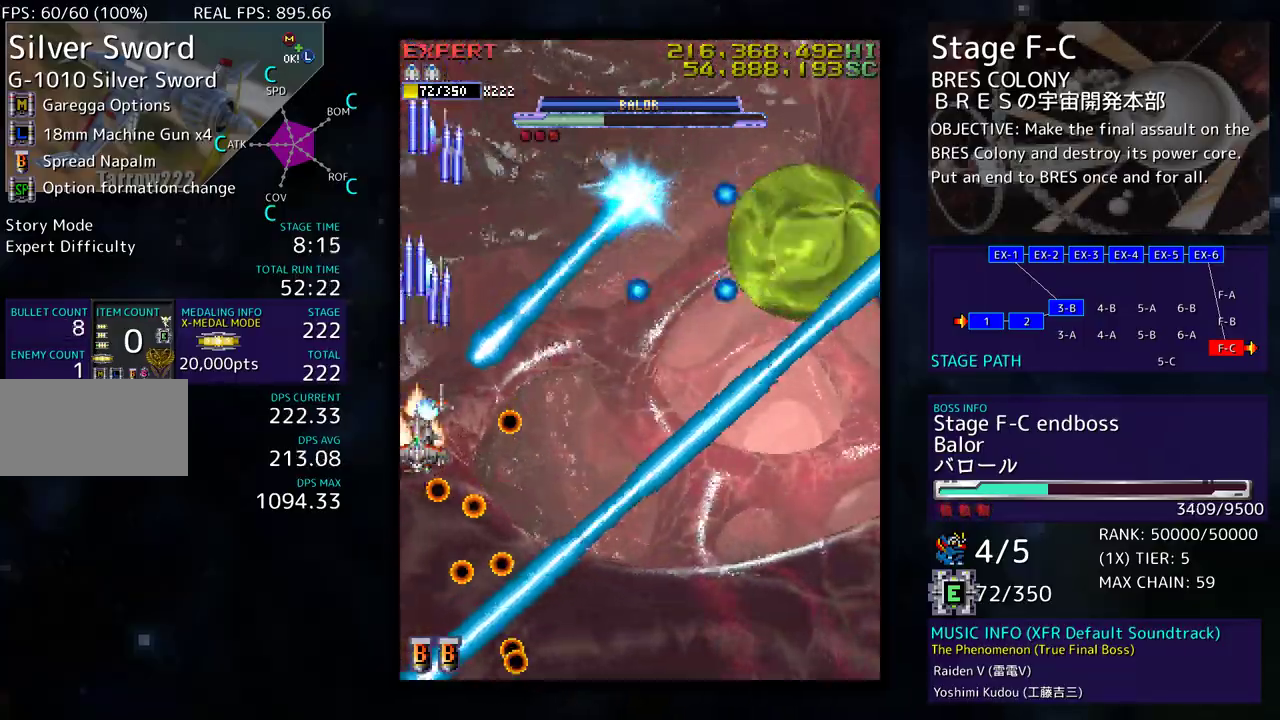
{"buttons": ["DPAD_DOWN", "DPAD_RIGHT"], "events": [[67, "DPAD_DOWN", "down"], [400, "DPAD_DOWN", "up"], [467, "DPAD_RIGHT", "down"], [500, "DPAD_DOWN", "down"]]}